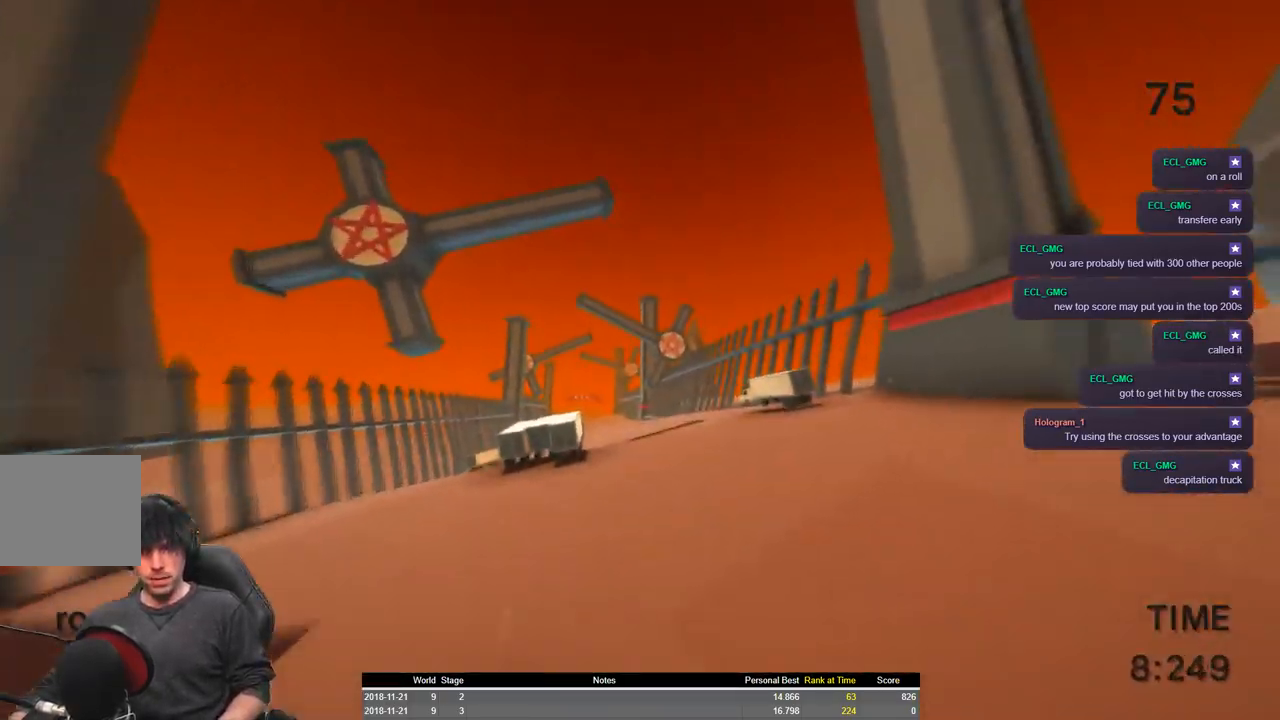
Gameplay with keyboard; each line is a JSON object with the keys held at the frame after it. "events" lists presses ("down") and releases ("up") of "a", "ctrl", "d", "e", "q", "s", "shift", "space" and "w" between this image and that frame as [ms after this image, input, new state], when the widget could be followed in between. No other keys are recorded. Mouse input is not recorded.
{"keys": ["a", "shift", "space", "w"], "events": [[17, "space", "down"]]}
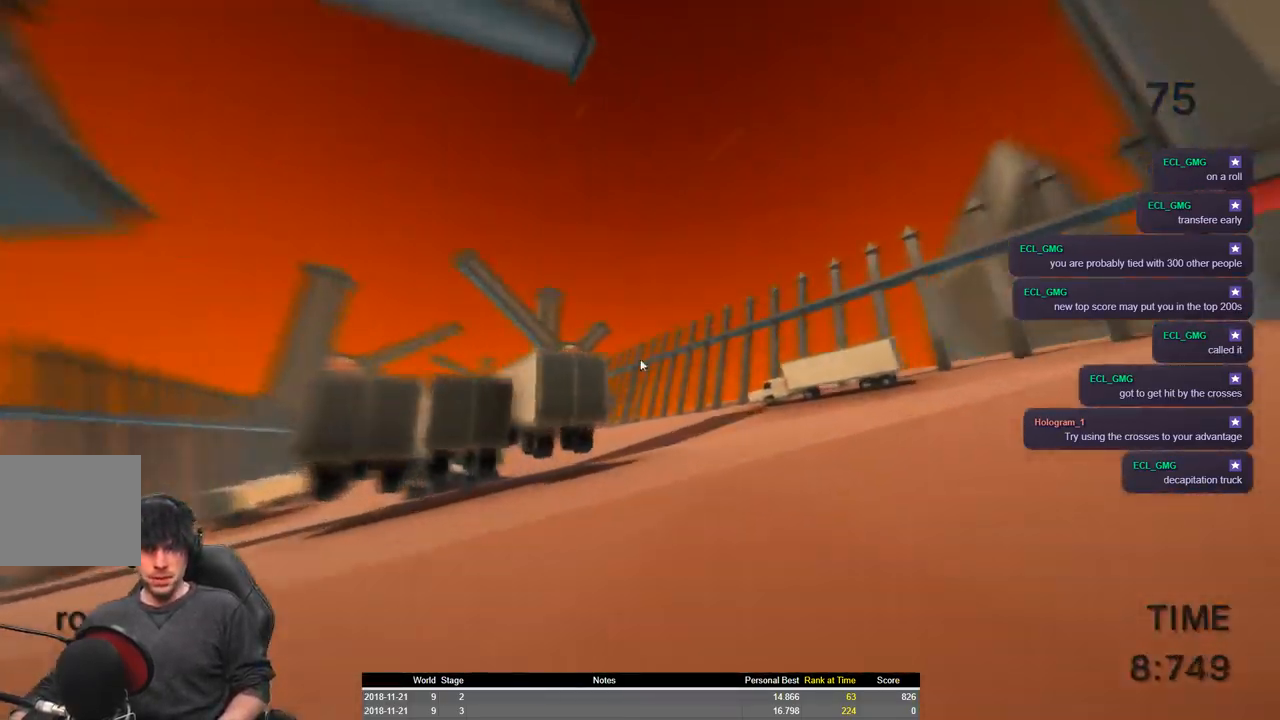
{"keys": [], "events": [[350, "space", "up"], [384, "shift", "up"], [434, "a", "up"], [434, "w", "up"]]}
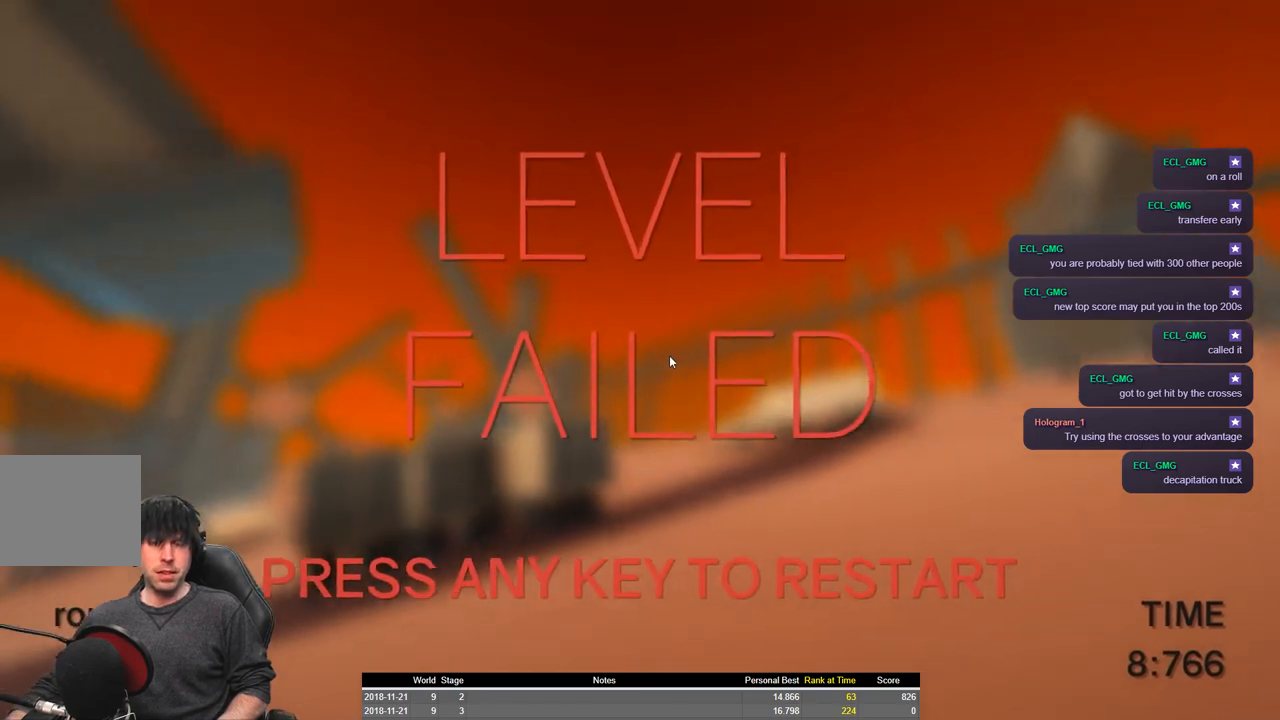
{"keys": ["a", "shift", "w"], "events": [[267, "a", "down"], [267, "shift", "down"], [267, "w", "down"]]}
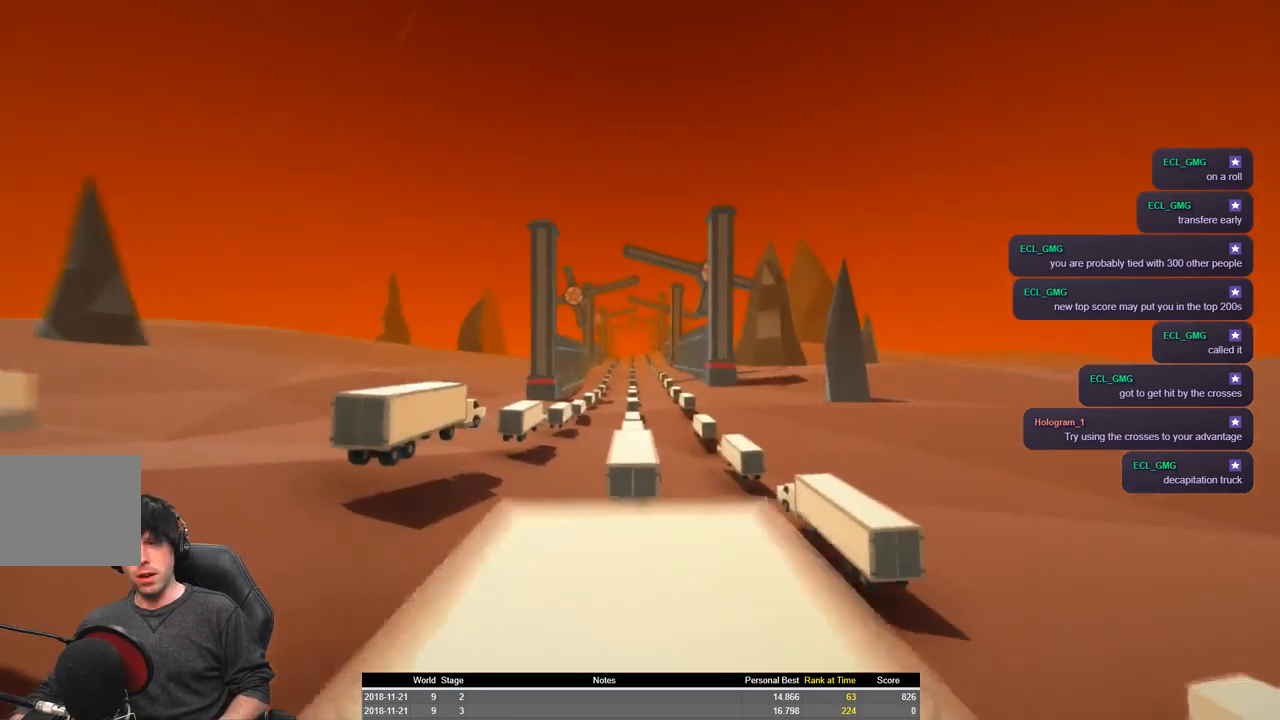
{"keys": ["a", "shift", "space", "w"], "events": [[434, "space", "down"]]}
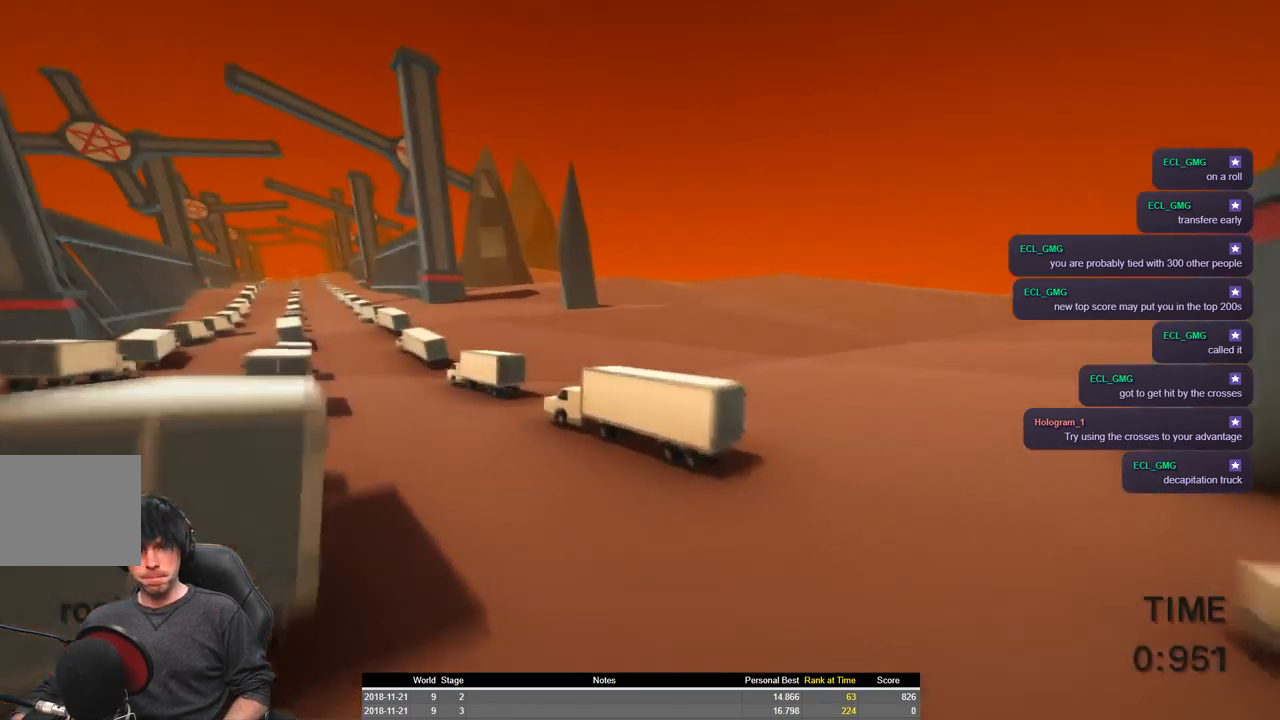
{"keys": ["a", "shift", "w"], "events": [[100, "space", "up"]]}
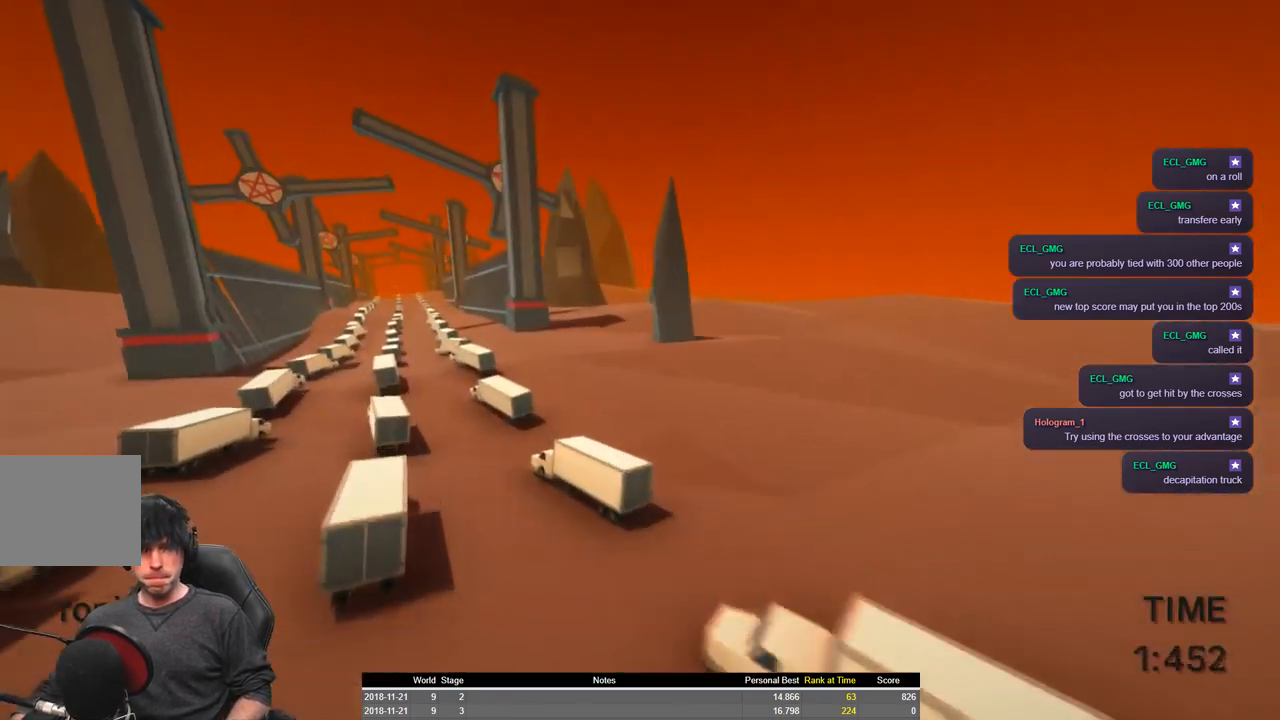
{"keys": ["a", "shift", "w"], "events": []}
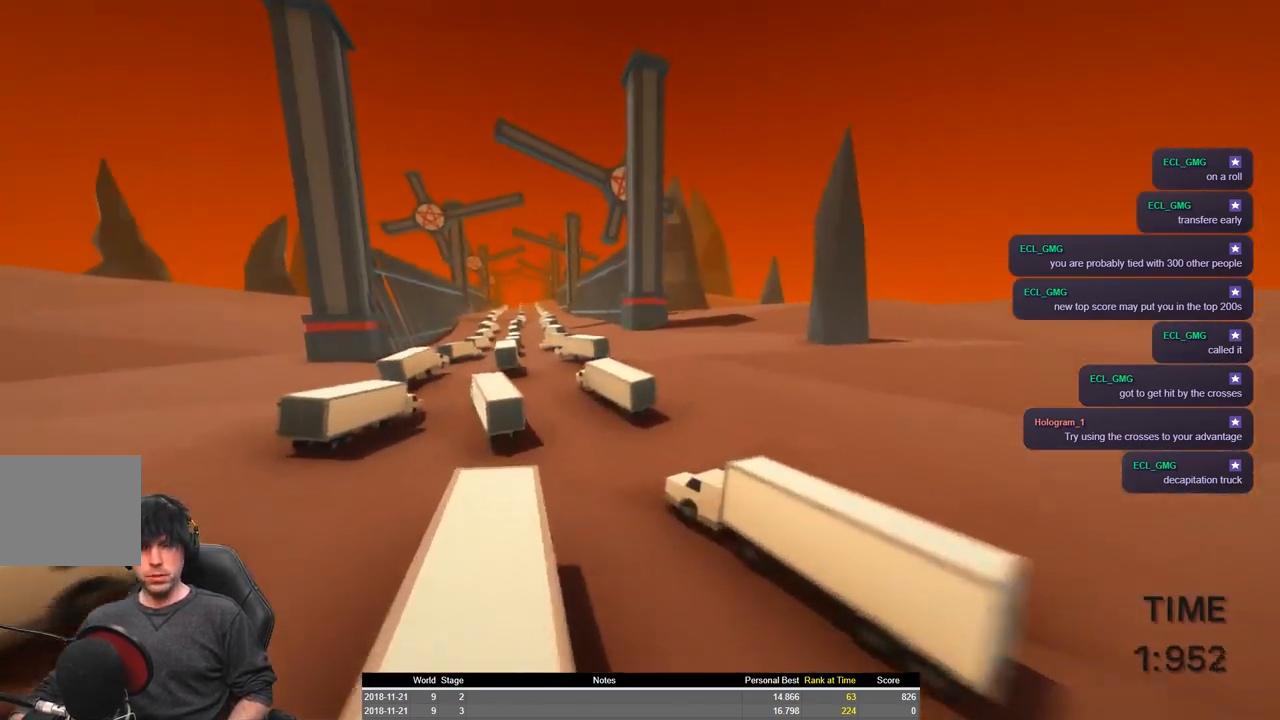
{"keys": ["a", "shift", "w"], "events": []}
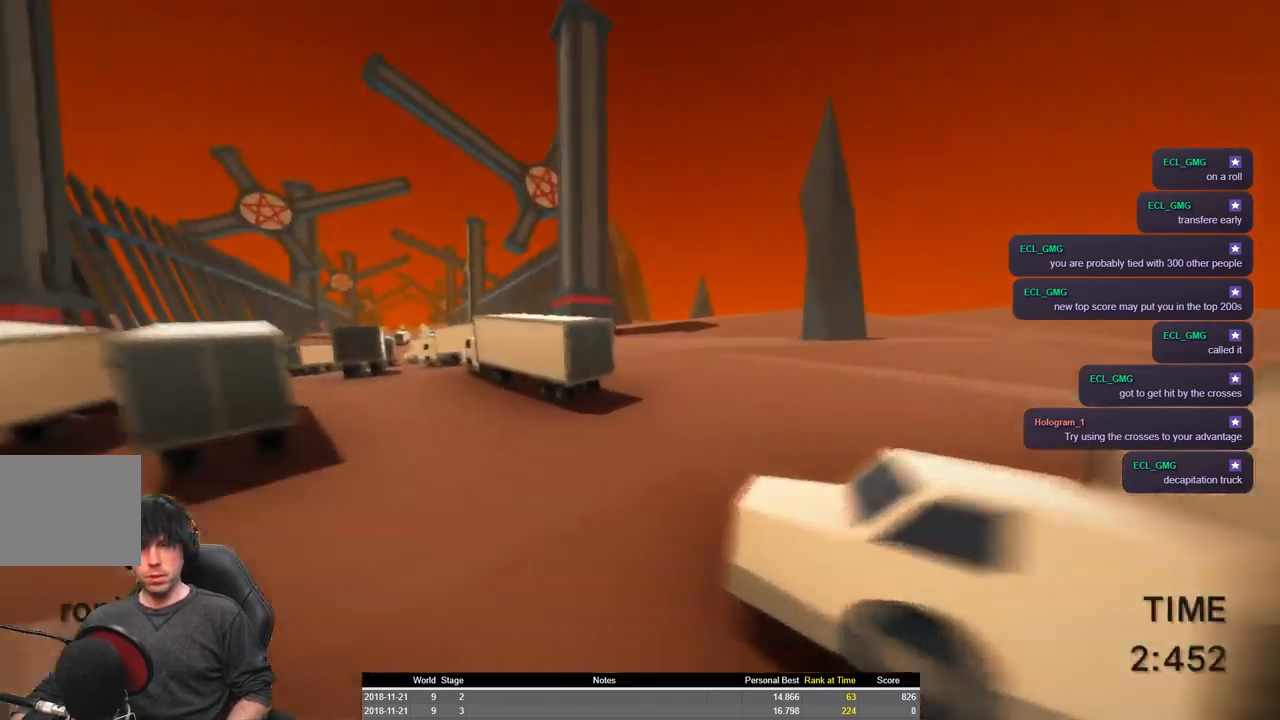
{"keys": ["a", "shift", "space", "w"], "events": [[67, "space", "down"]]}
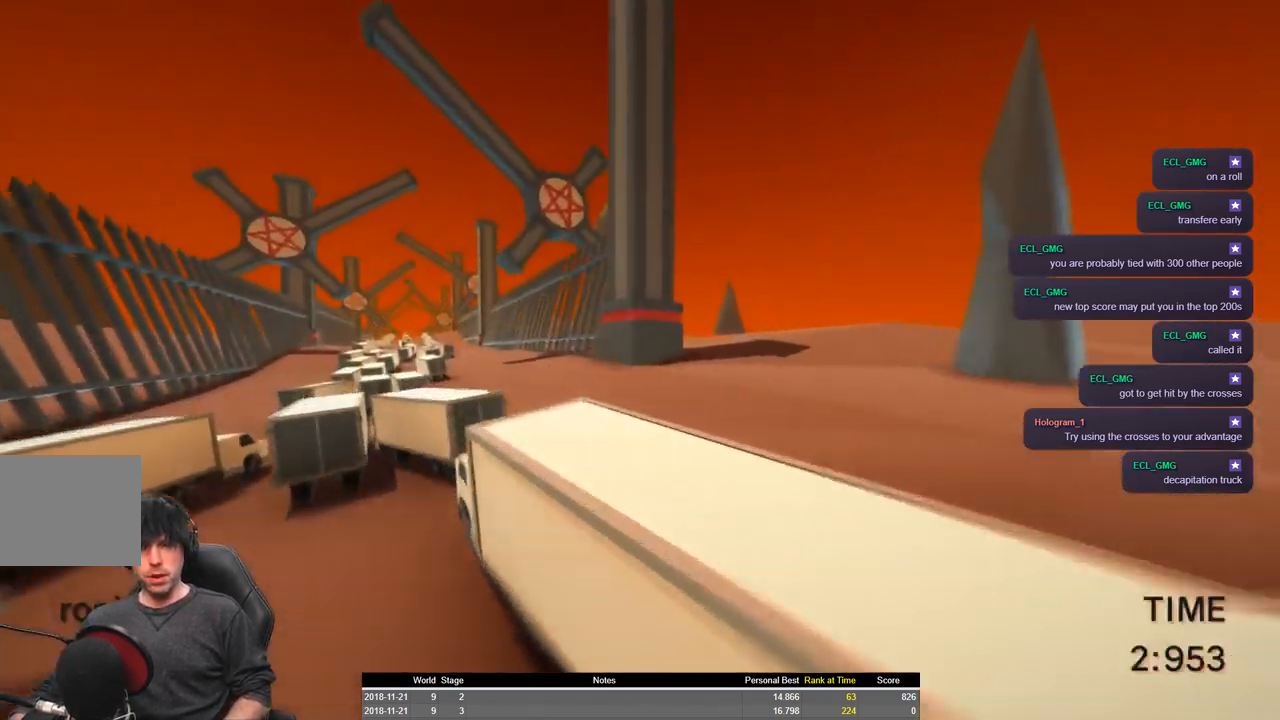
{"keys": ["a", "shift", "space", "w"], "events": [[34, "space", "up"], [467, "space", "down"]]}
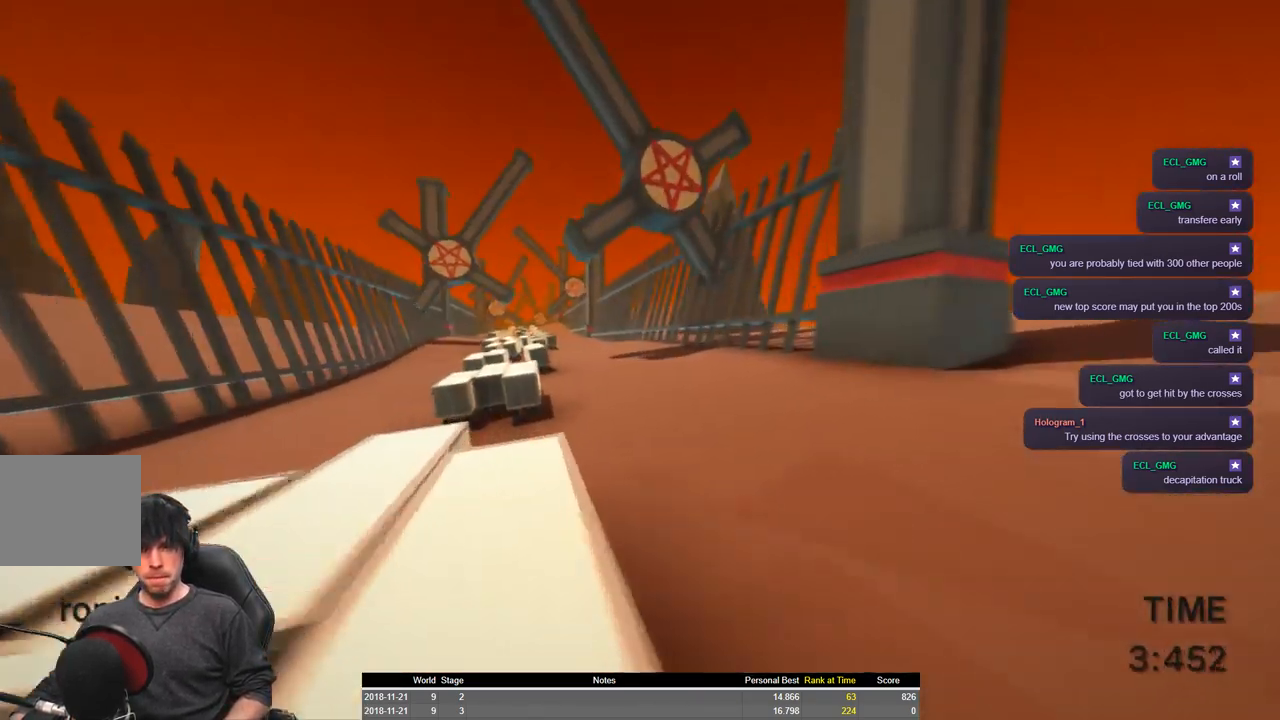
{"keys": ["a", "shift", "space", "w"], "events": [[17, "space", "up"], [467, "space", "down"]]}
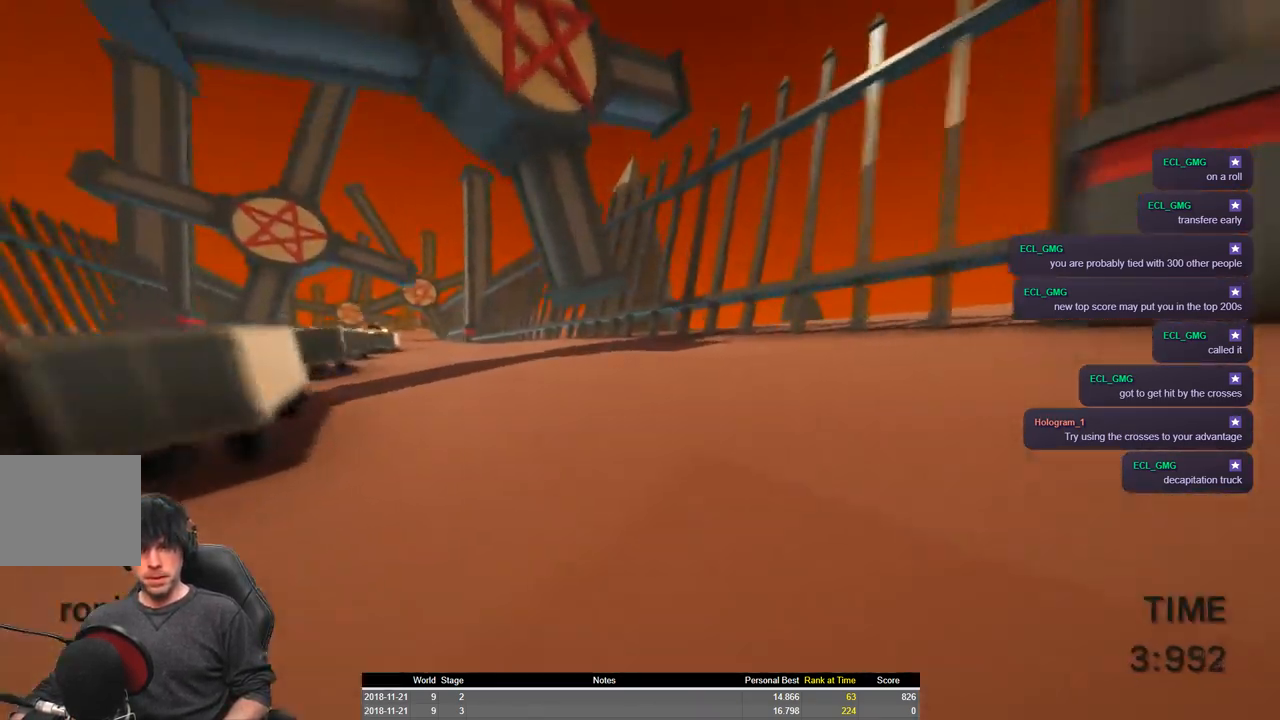
{"keys": ["a", "shift", "space", "w"], "events": []}
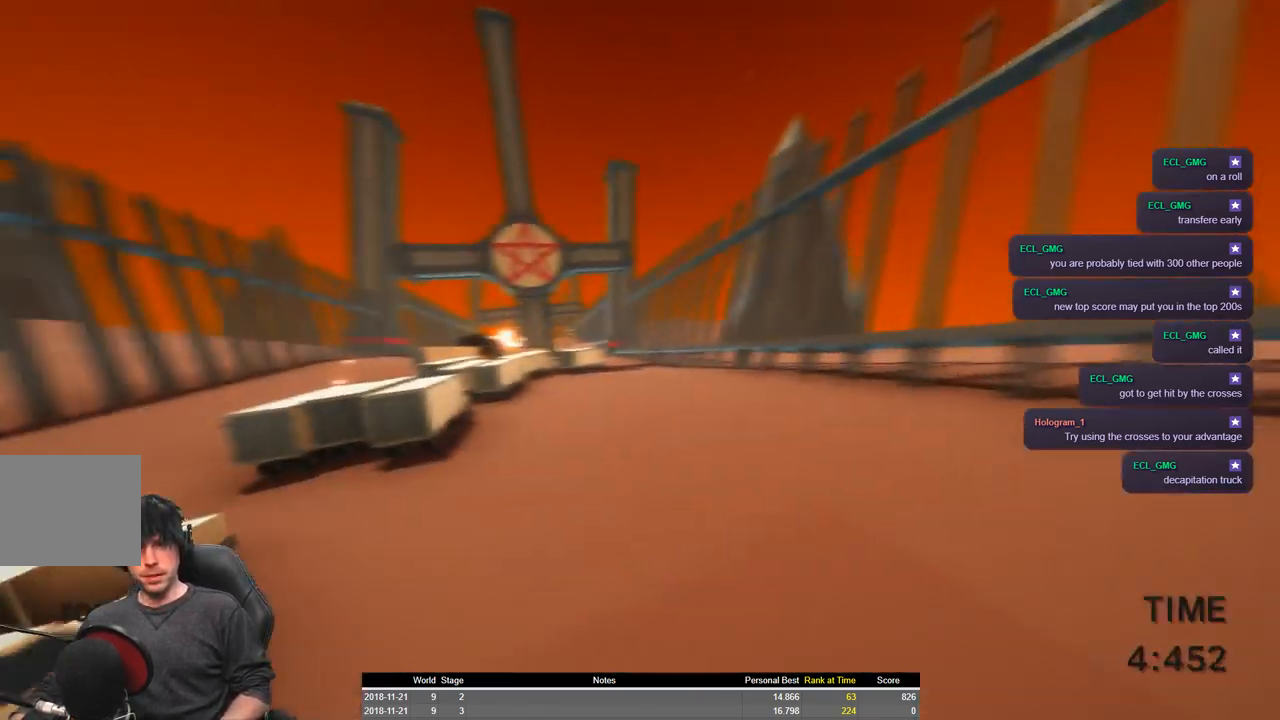
{"keys": ["a", "shift", "space", "w"], "events": []}
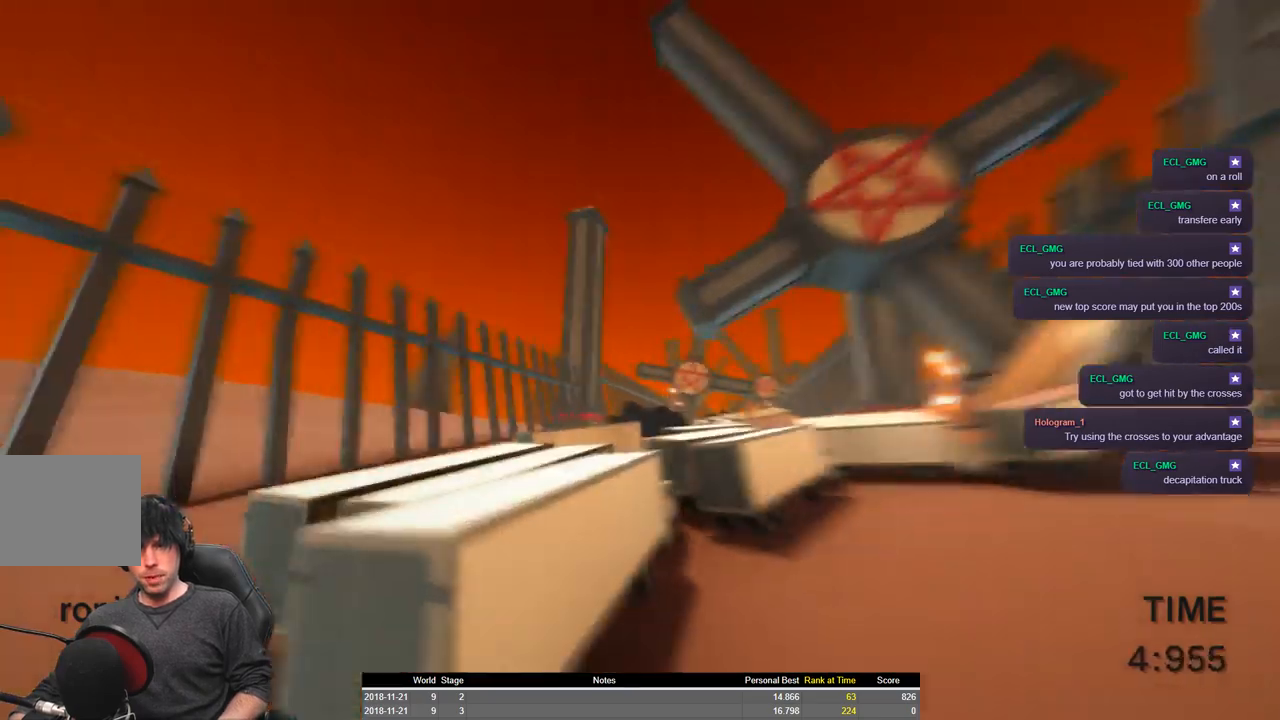
{"keys": ["a", "shift", "space", "w"], "events": []}
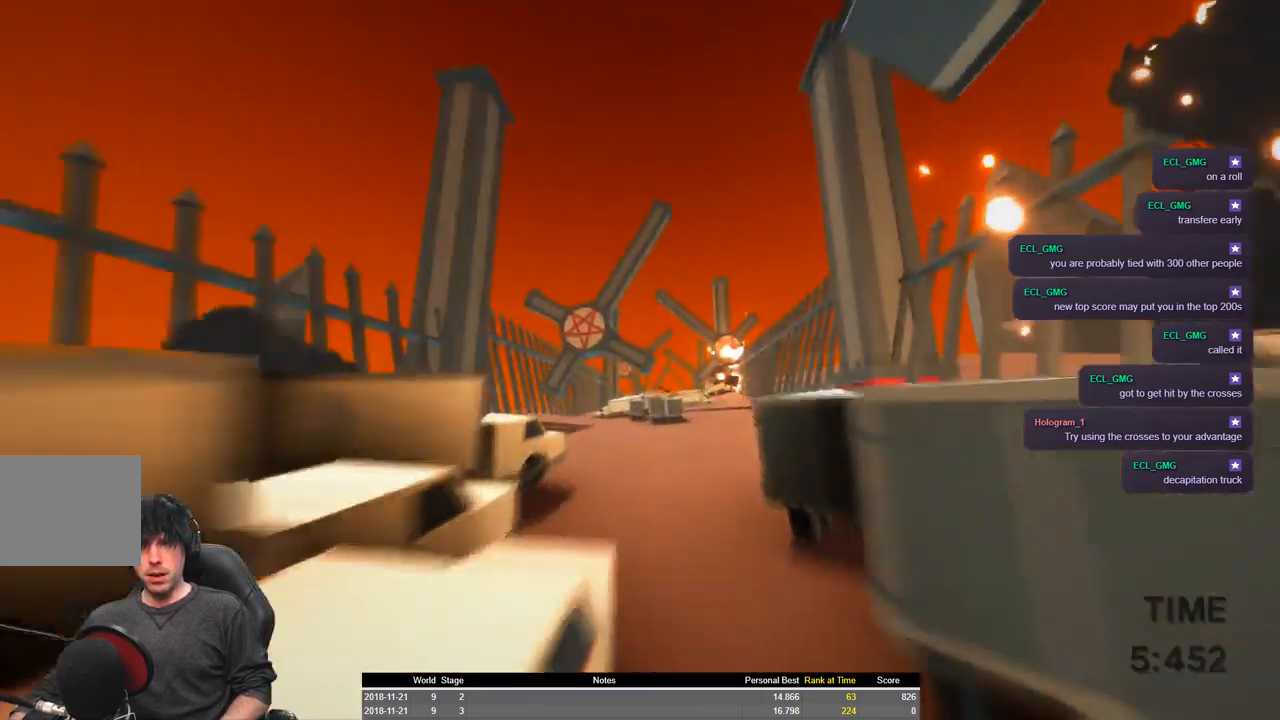
{"keys": ["a", "shift", "space", "w"], "events": []}
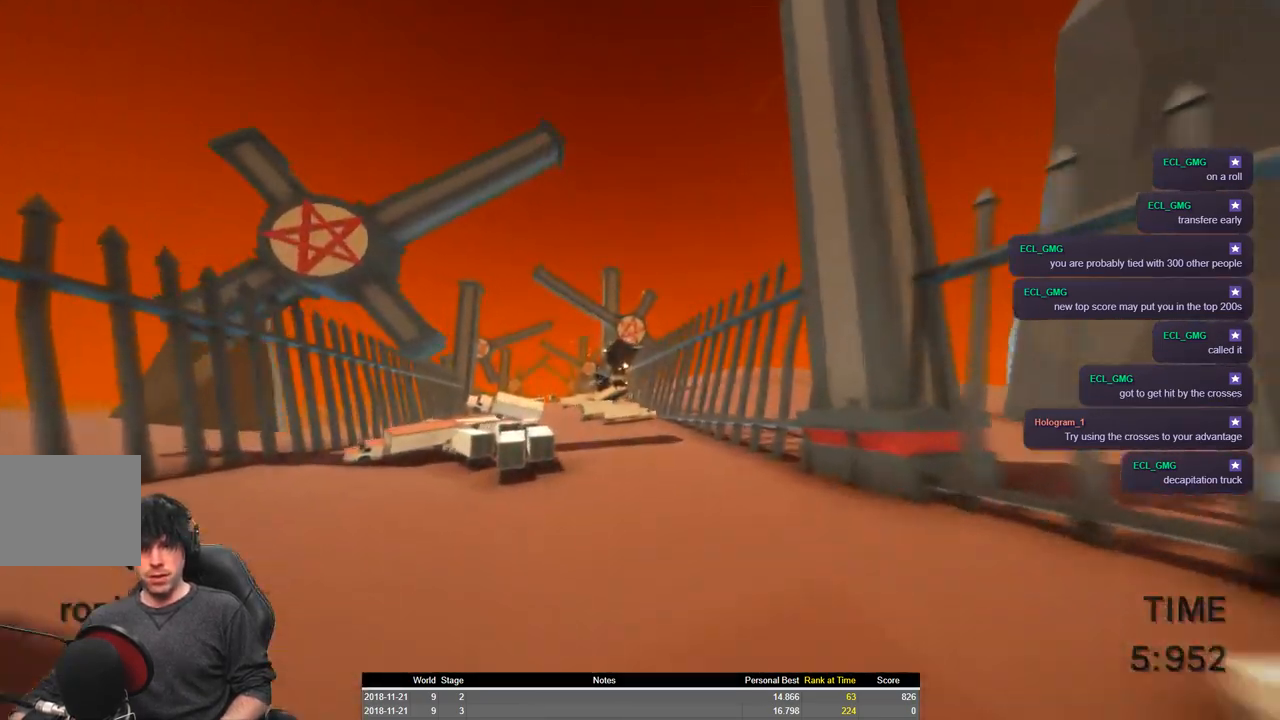
{"keys": ["a", "shift", "space", "w"], "events": []}
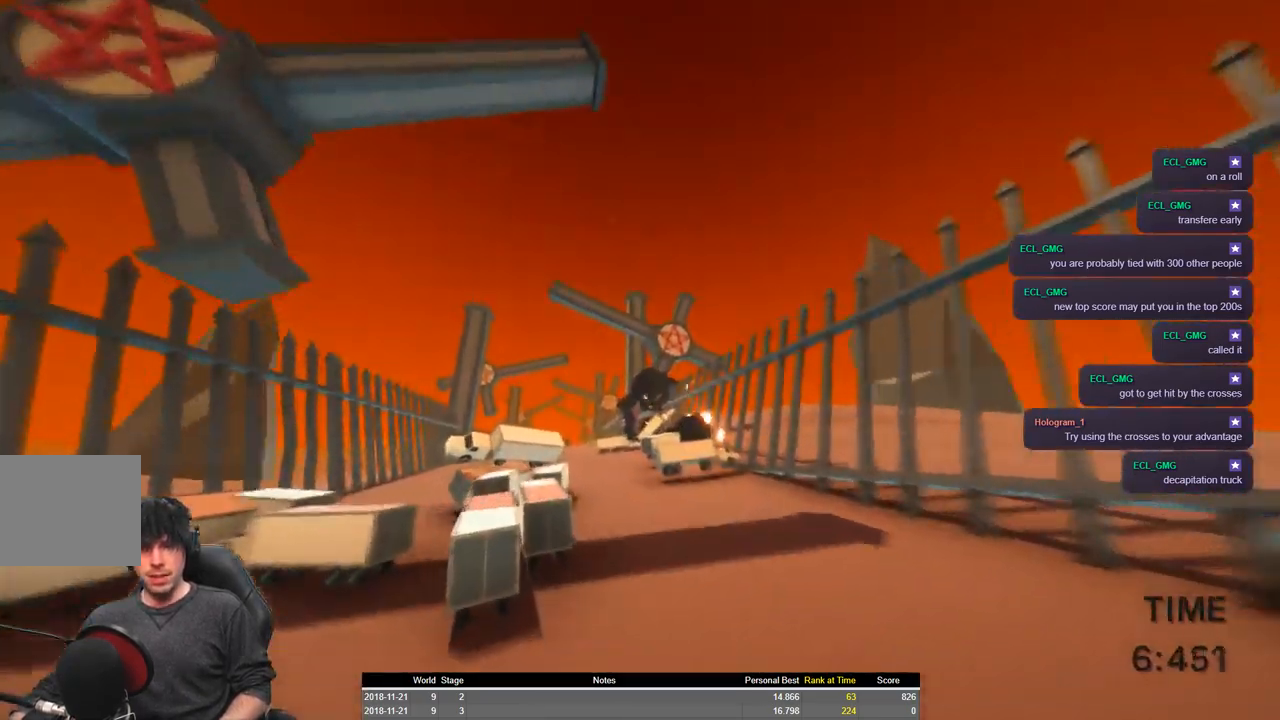
{"keys": ["a", "shift", "space", "w"], "events": [[367, "space", "up"], [500, "space", "down"]]}
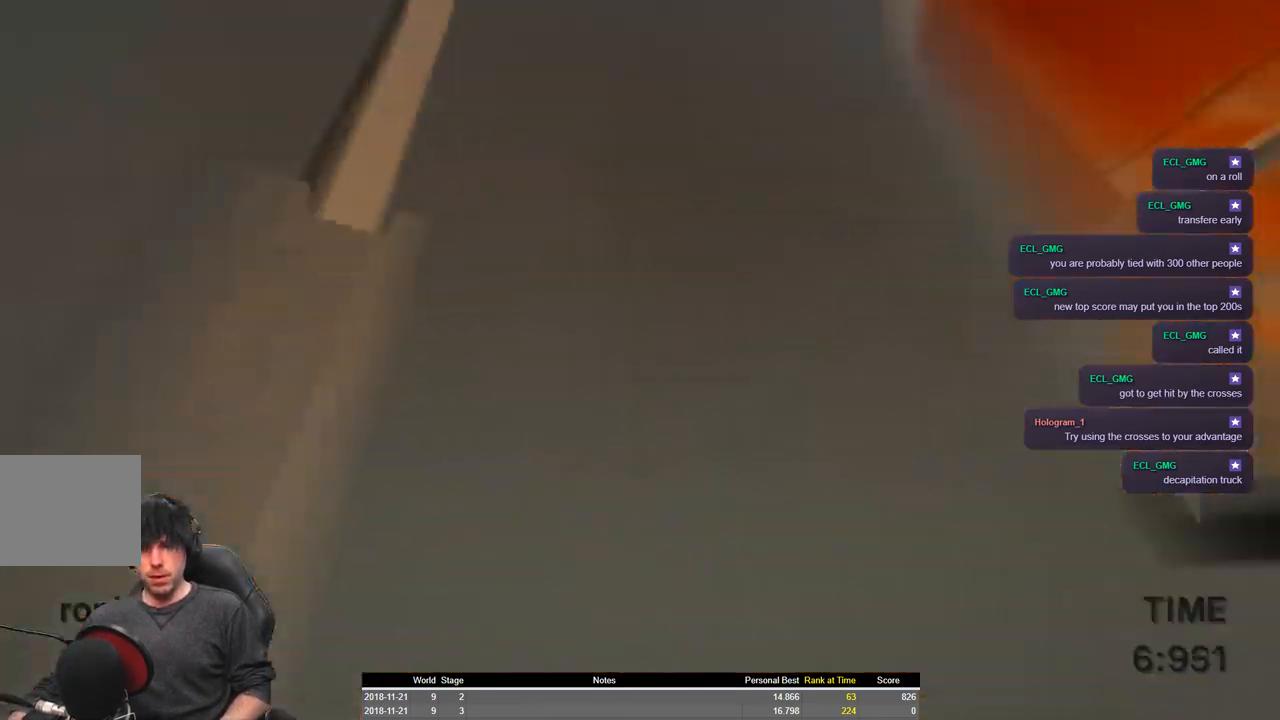
{"keys": ["a", "shift", "space", "w"], "events": []}
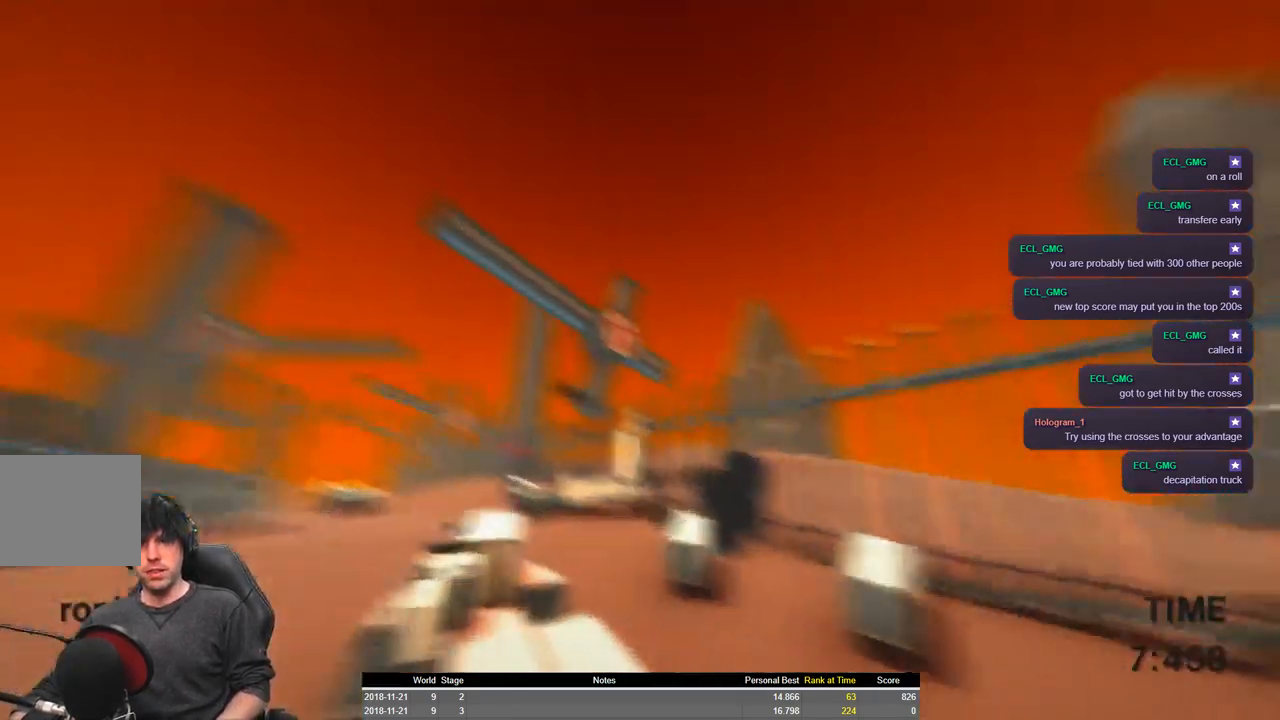
{"keys": ["a", "shift", "space", "w"], "events": []}
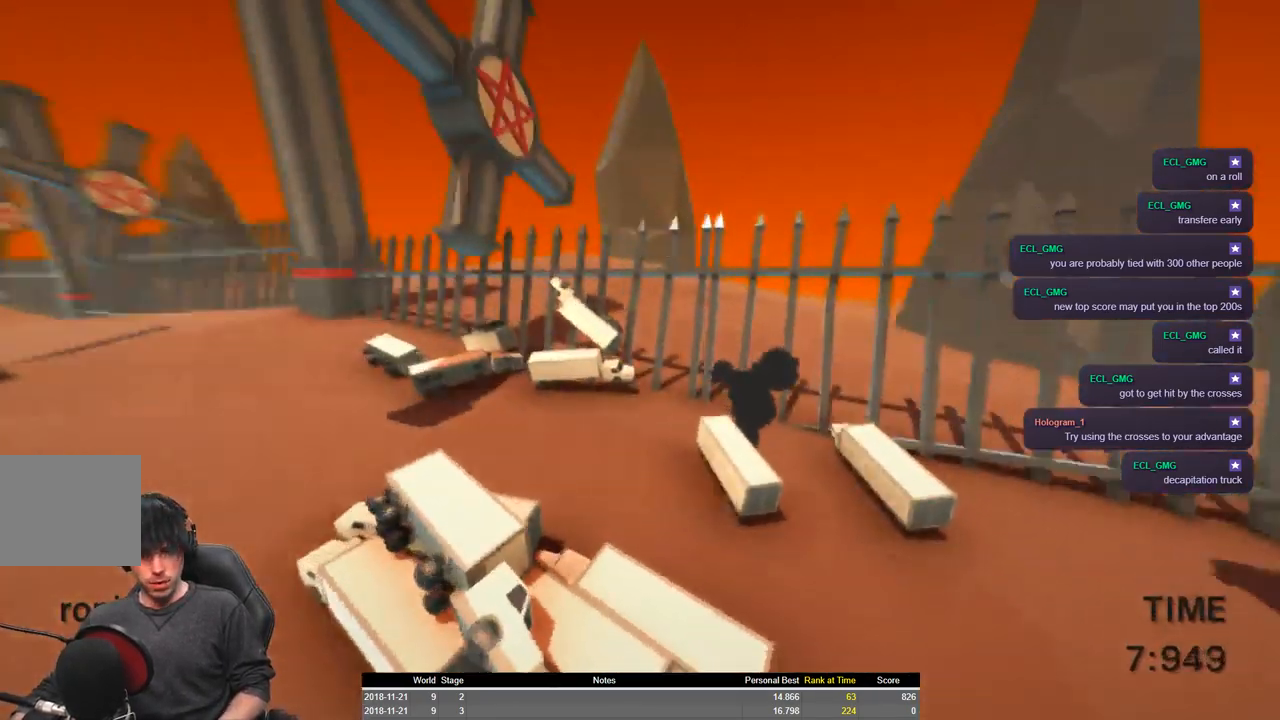
{"keys": ["shift", "w"], "events": [[134, "space", "up"], [250, "d", "down"], [300, "a", "up"], [450, "d", "up"]]}
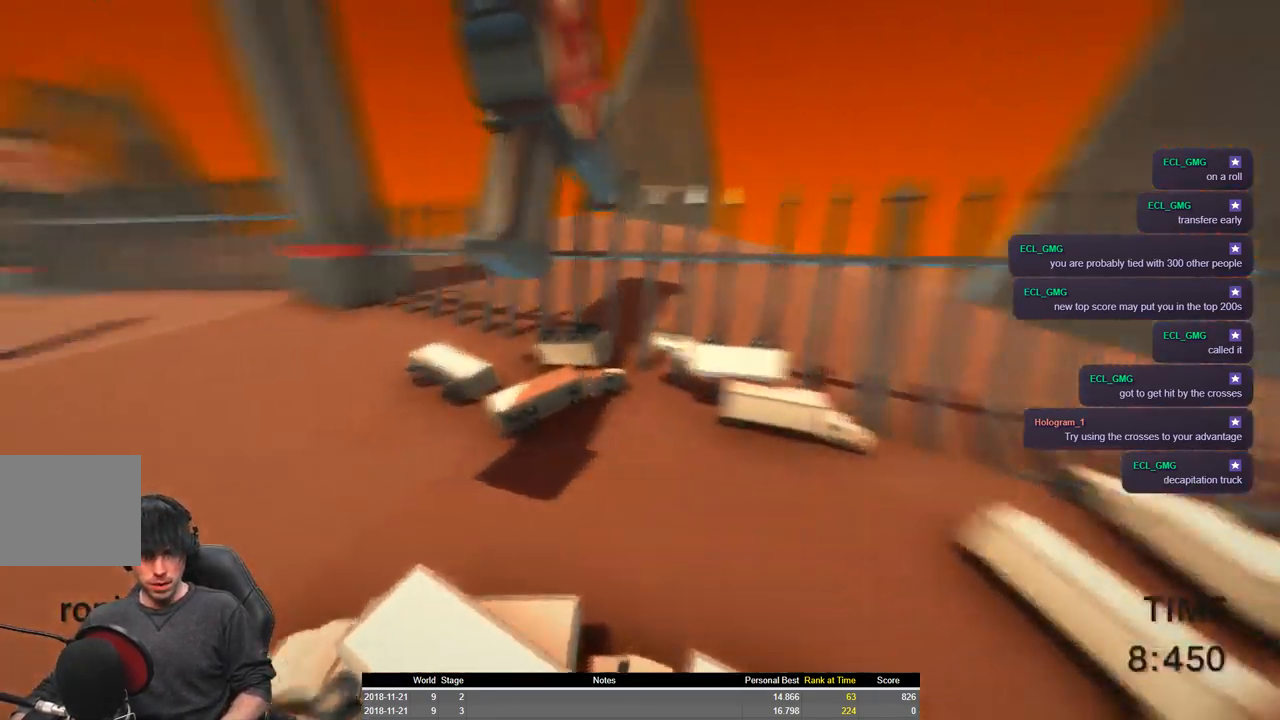
{"keys": ["a", "shift", "w"], "events": [[67, "w", "up"], [117, "a", "down"], [150, "w", "down"]]}
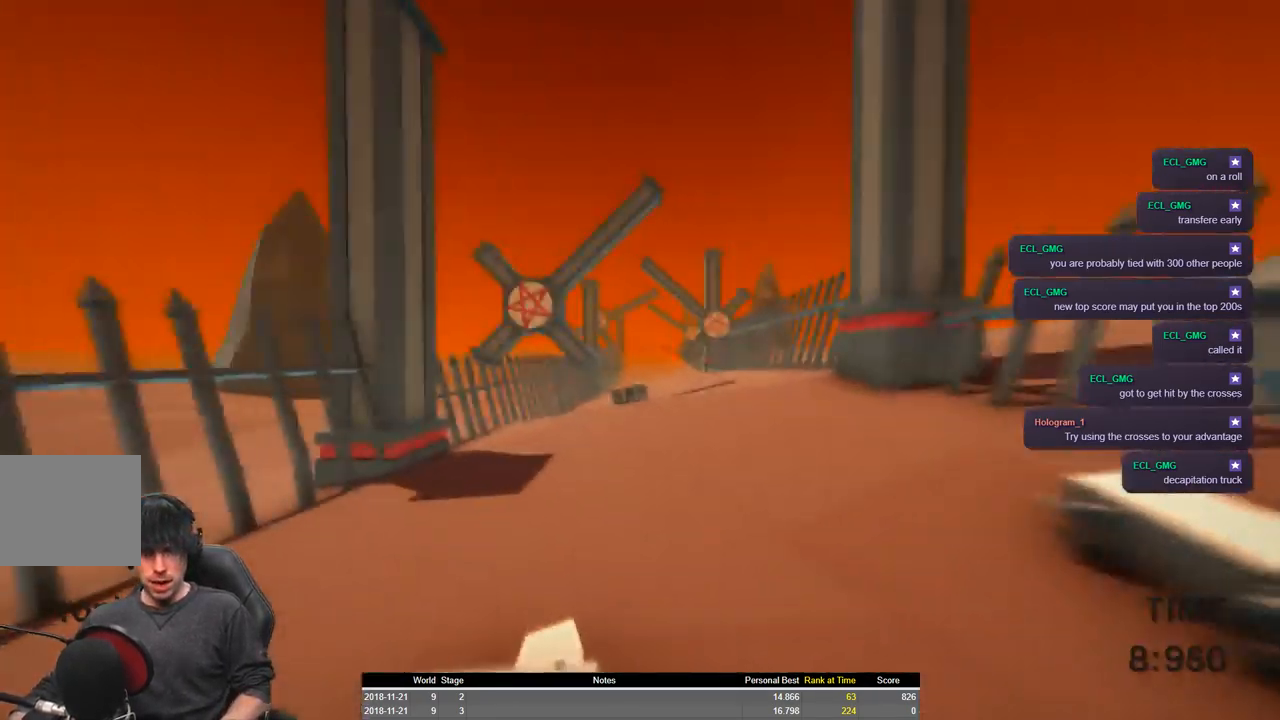
{"keys": ["a", "shift", "space", "w"], "events": [[234, "space", "down"]]}
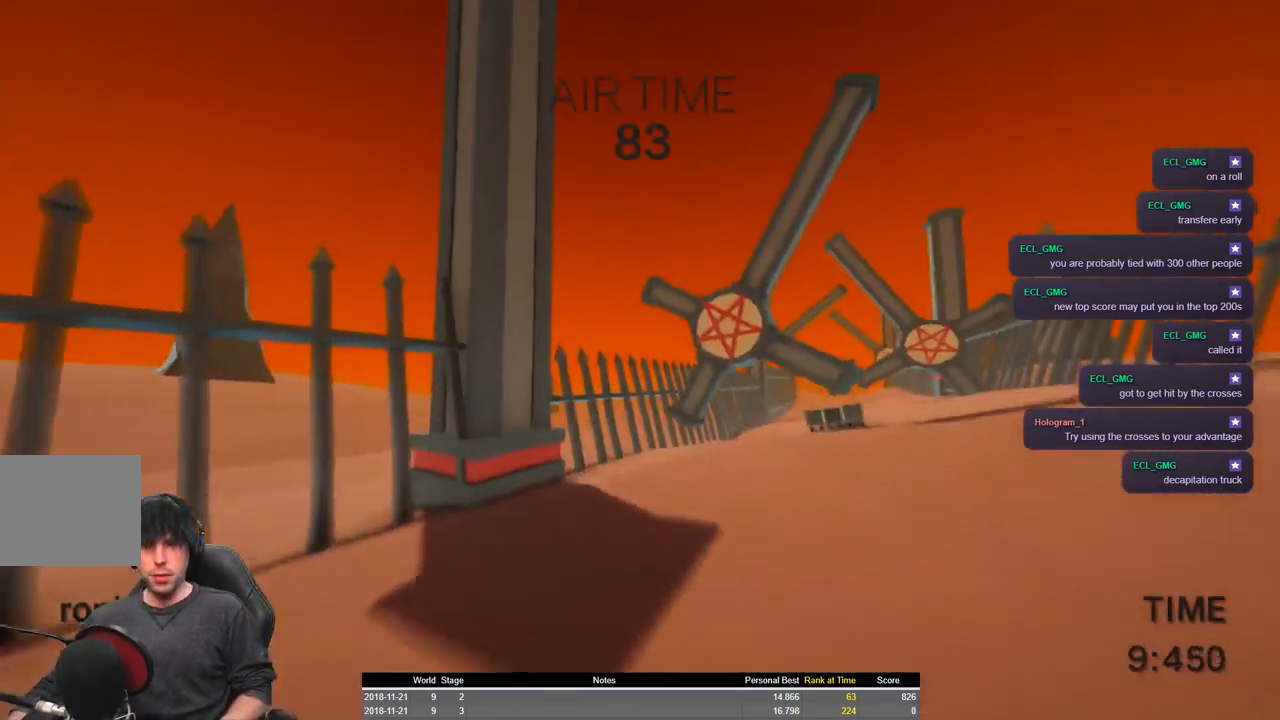
{"keys": ["a", "shift", "space", "w"], "events": []}
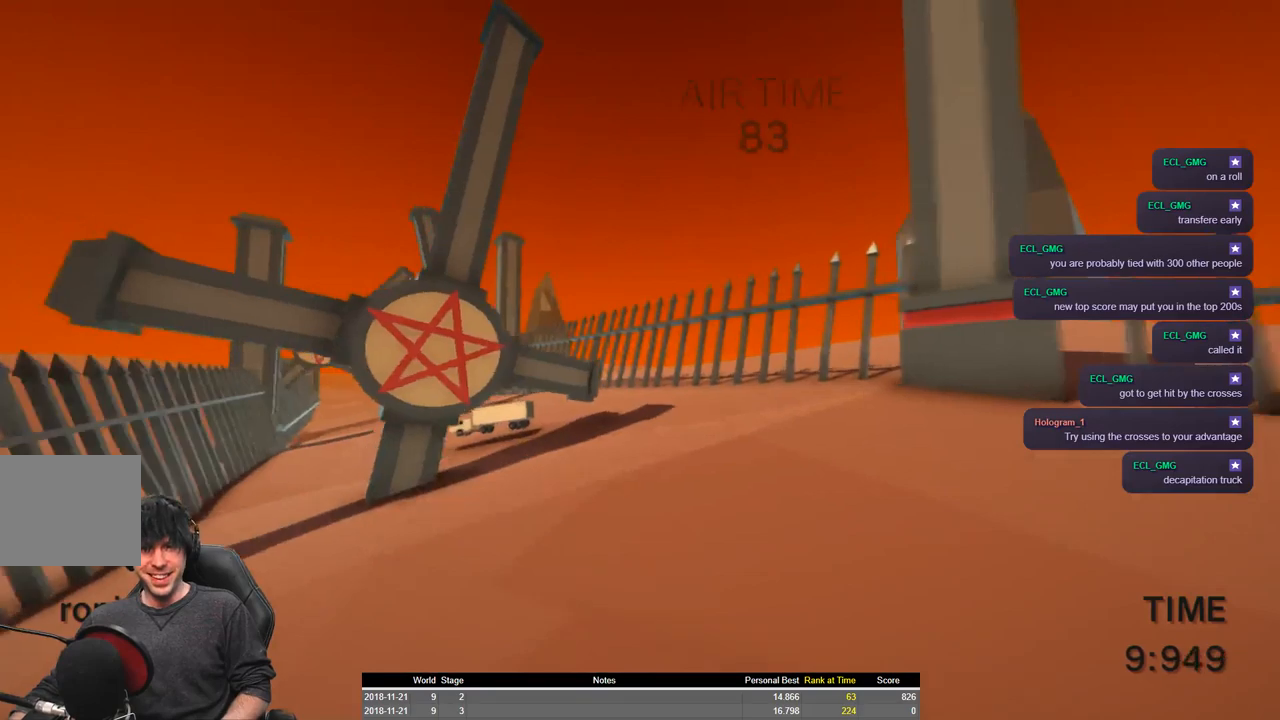
{"keys": ["a", "d", "shift", "space", "w"], "events": [[100, "d", "down"]]}
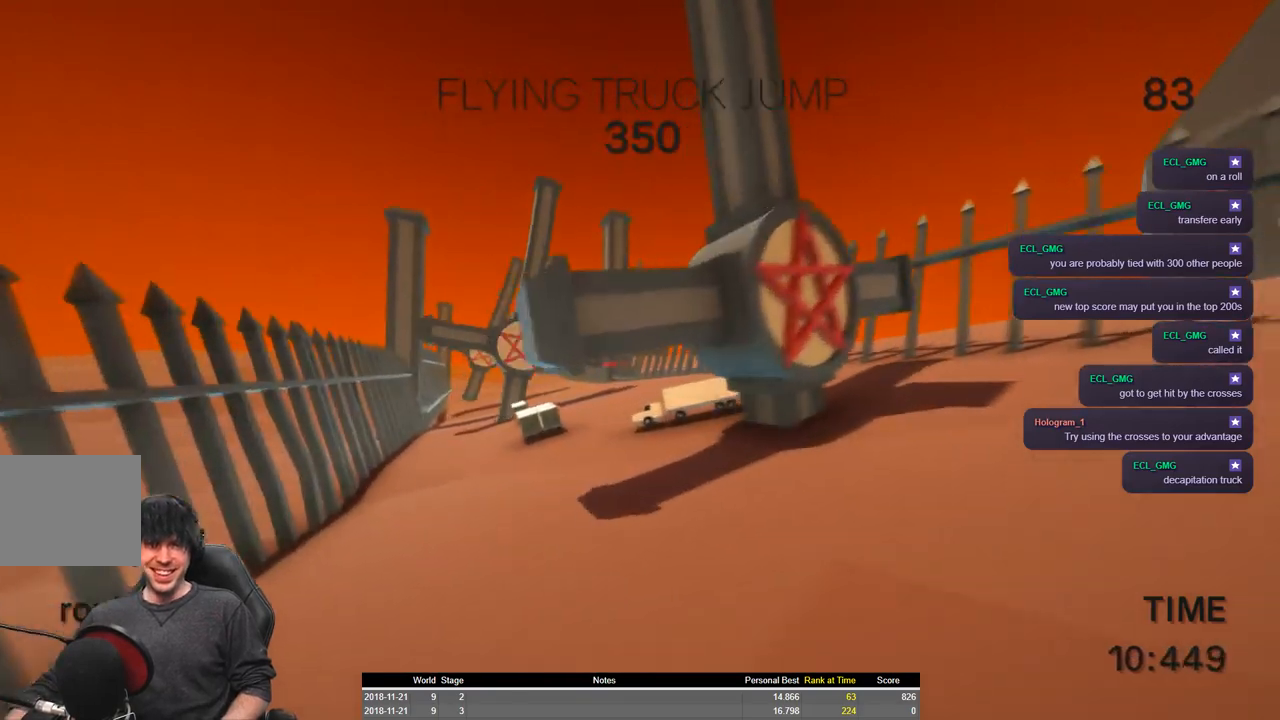
{"keys": ["a", "d", "shift", "space", "w"], "events": []}
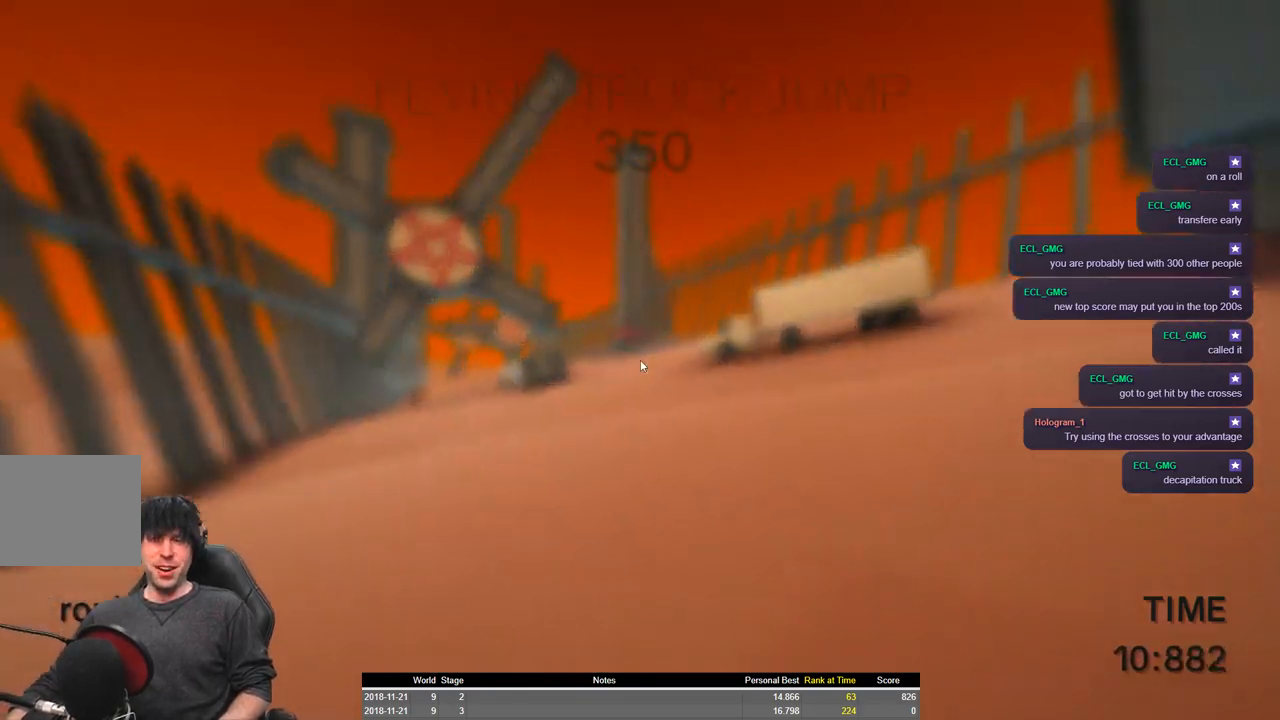
{"keys": ["a", "shift", "w"], "events": [[17, "d", "up"], [50, "space", "up"]]}
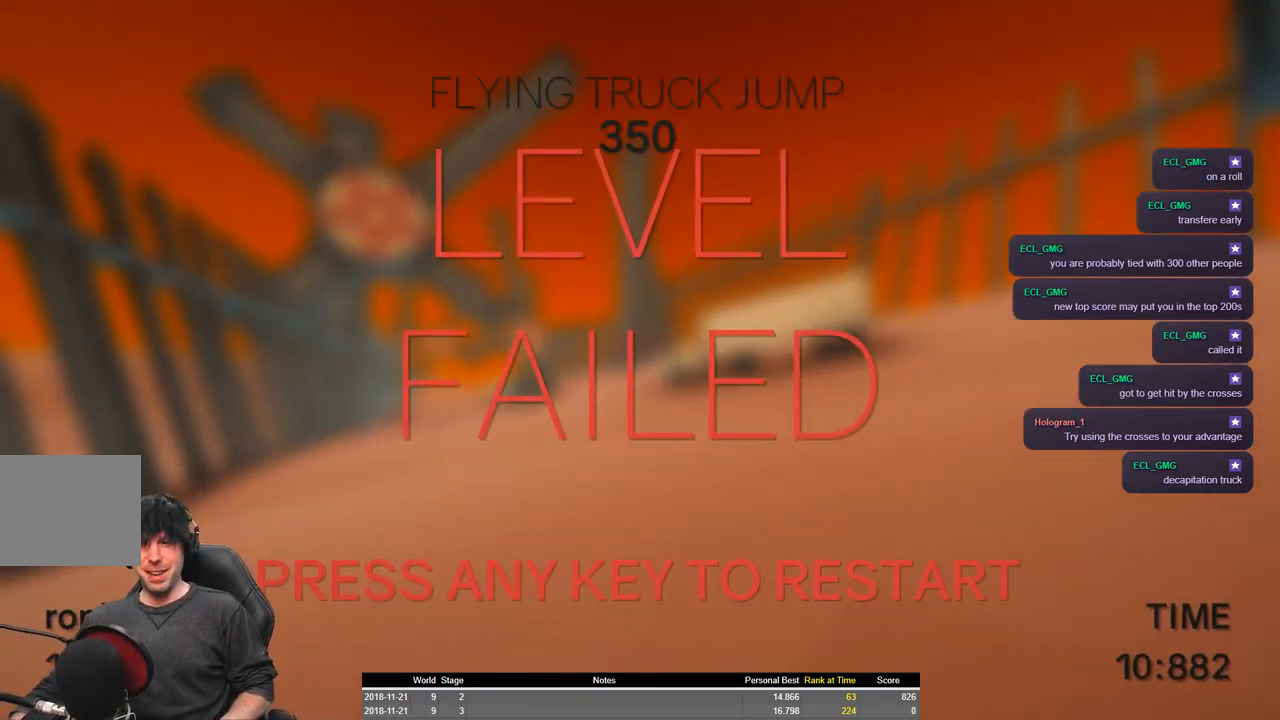
{"keys": ["a", "shift", "w"], "events": []}
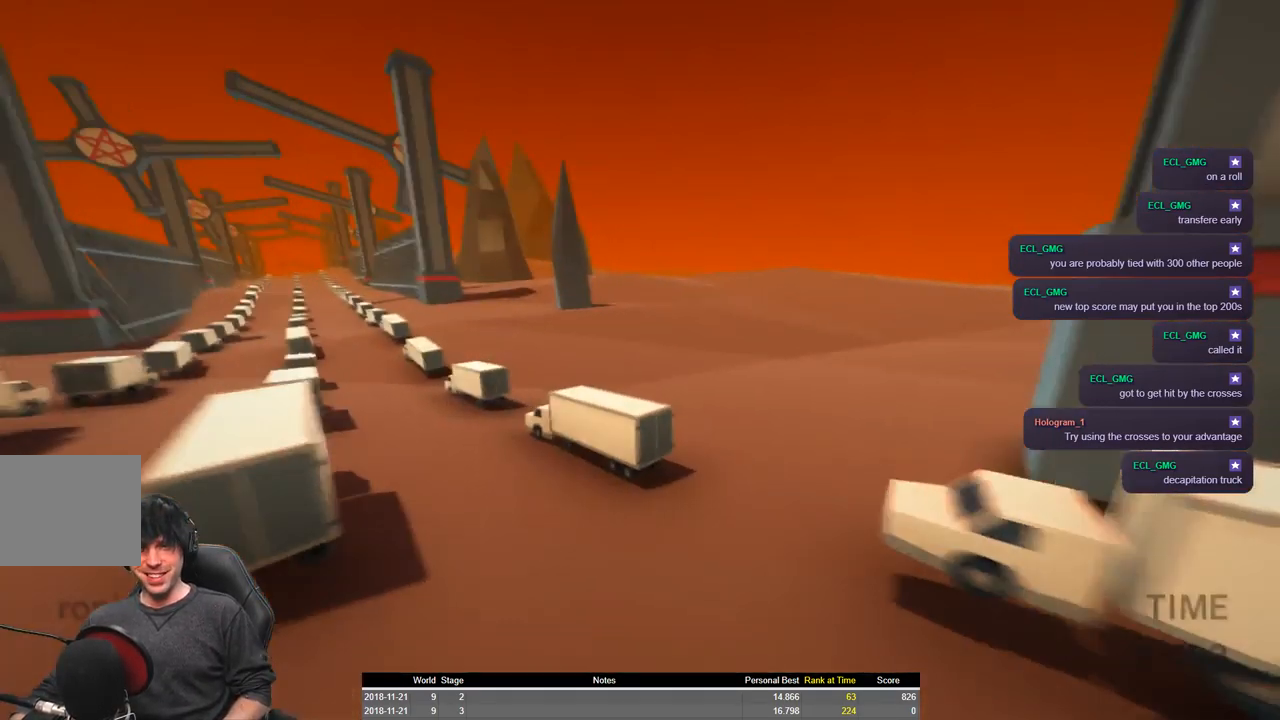
{"keys": ["a", "shift", "space", "w"], "events": [[134, "space", "down"]]}
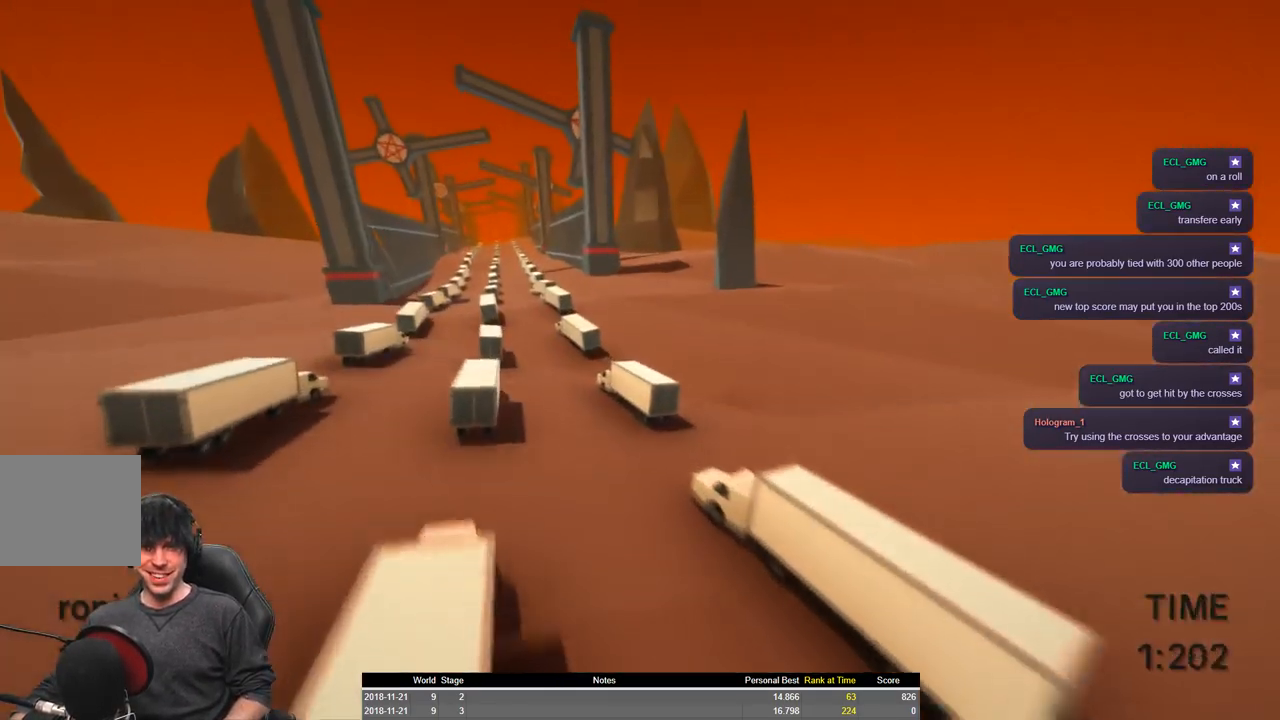
{"keys": ["a", "shift", "w"], "events": [[34, "space", "up"], [334, "space", "down"], [400, "space", "up"]]}
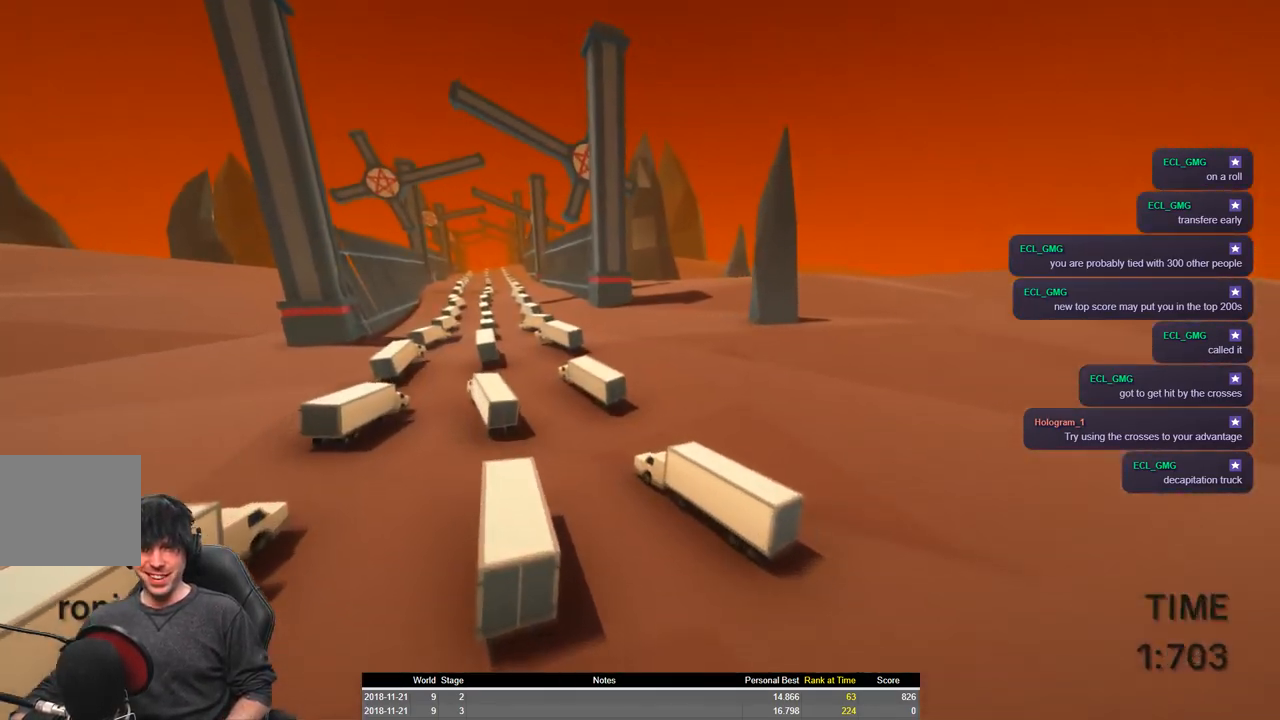
{"keys": ["a", "shift", "w"], "events": [[67, "d", "down"], [350, "d", "up"]]}
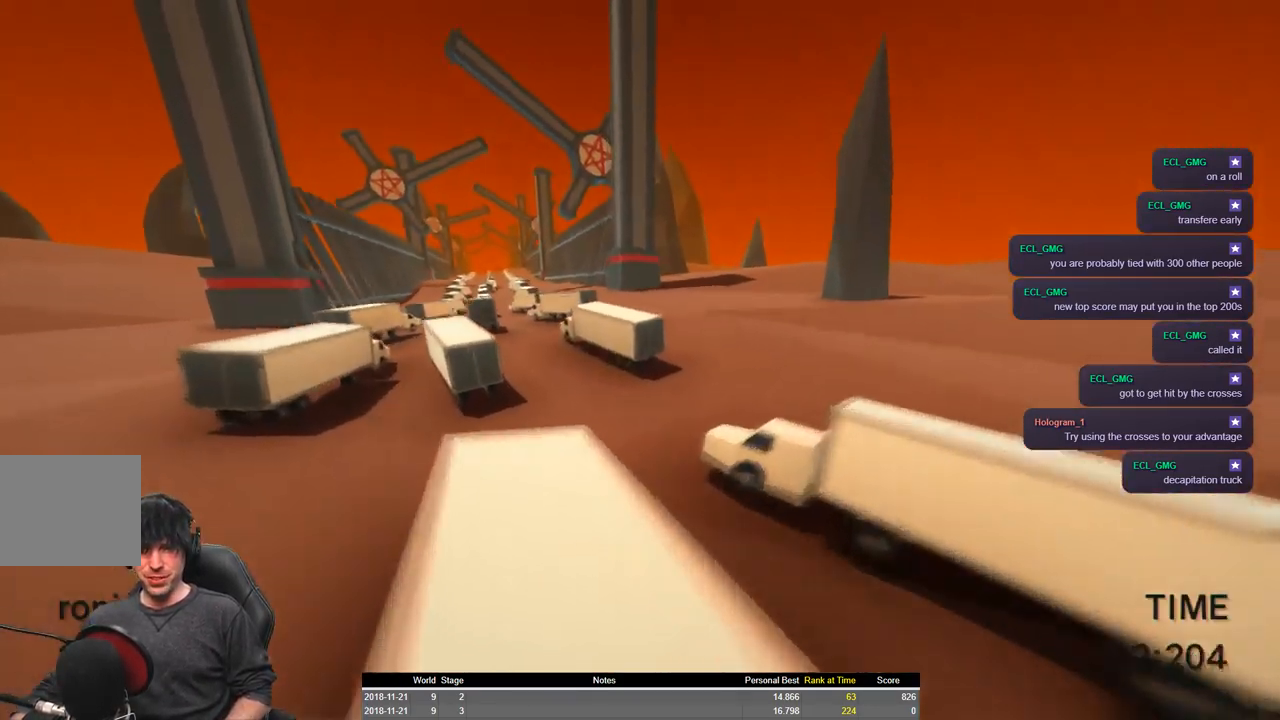
{"keys": ["a", "shift", "space", "w"], "events": [[434, "space", "down"]]}
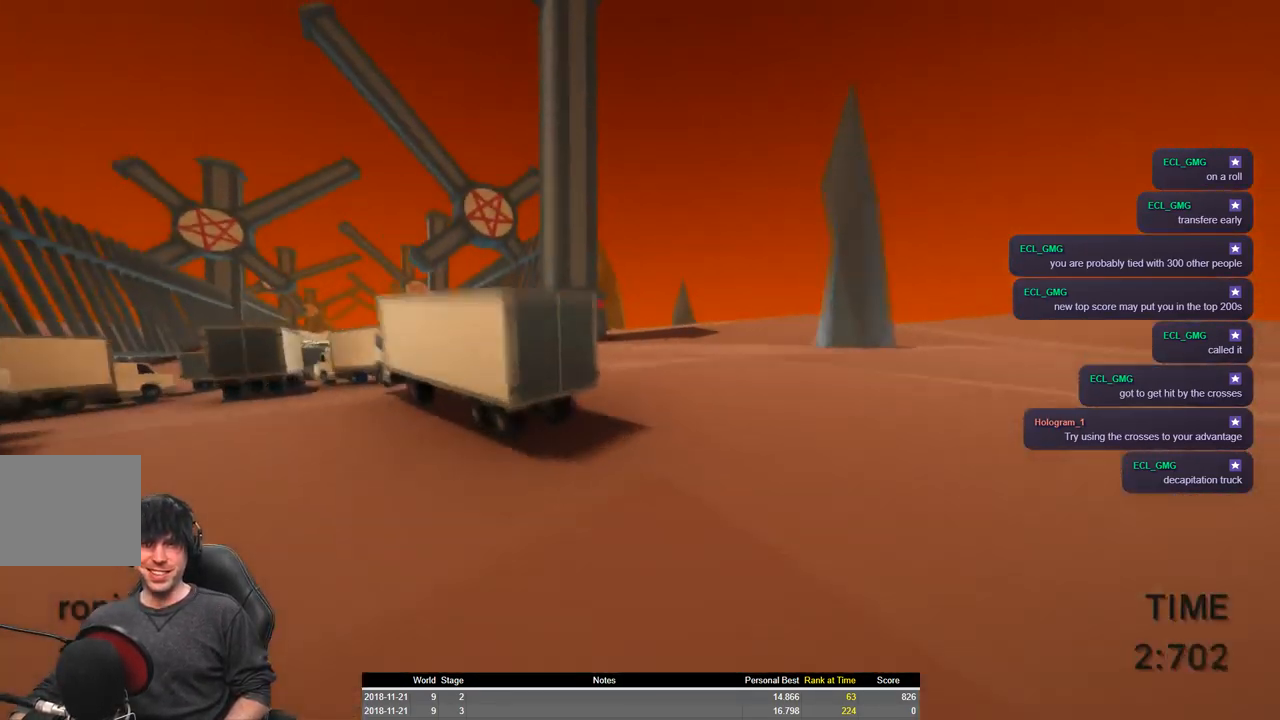
{"keys": ["a", "shift", "w"], "events": [[150, "space", "up"]]}